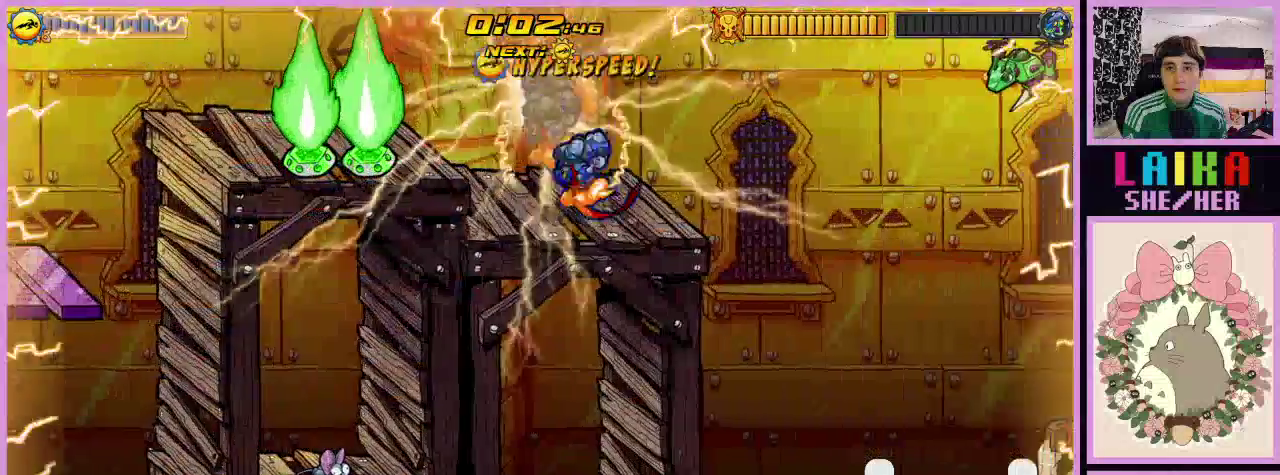
Gameplay with a controller (Nintendo layout); each line is a JSON object with the inputs held at the frame after it. "events" lists button and stick changes between this image and that frame as [ms after this image, input, new state], when the widget could be followed in between. Not read: L3 R3 left_stick right_stick.
{"buttons": ["DPAD_RIGHT"], "events": [[33, "DPAD_RIGHT", "down"], [133, "A", "down"], [233, "A", "up"], [333, "A", "down"], [500, "A", "up"]]}
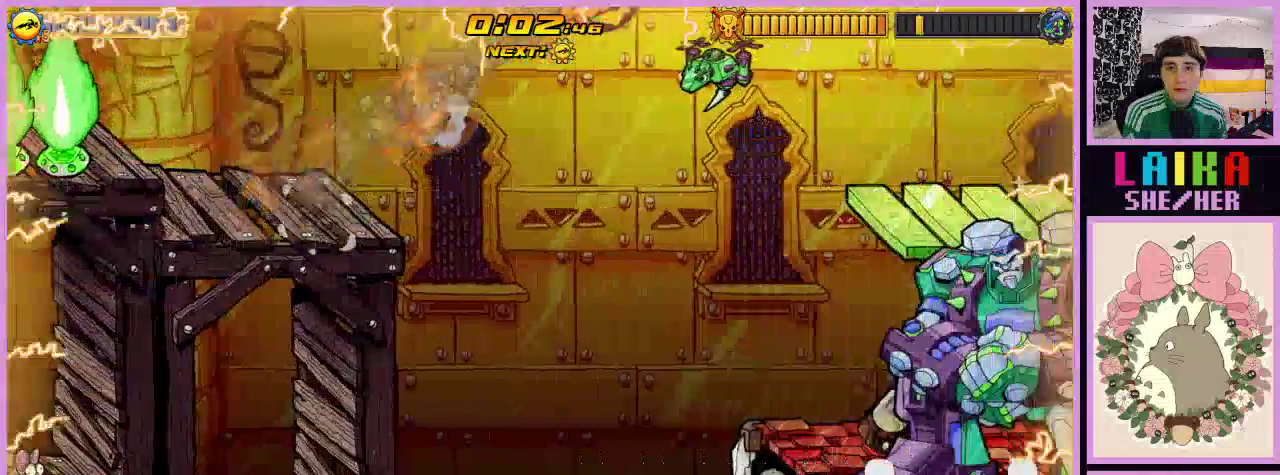
{"buttons": ["R1", "DPAD_RIGHT"], "events": [[67, "A", "down"], [100, "R1", "down"], [233, "A", "up"], [333, "X", "down"], [467, "X", "up"]]}
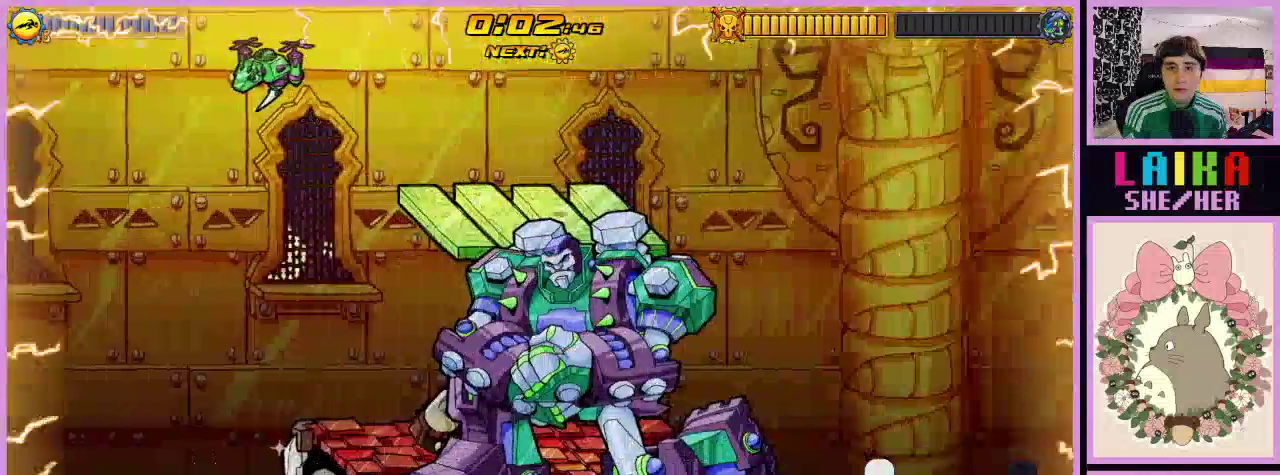
{"buttons": ["R1", "DPAD_RIGHT"], "events": [[67, "X", "down"], [167, "X", "up"]]}
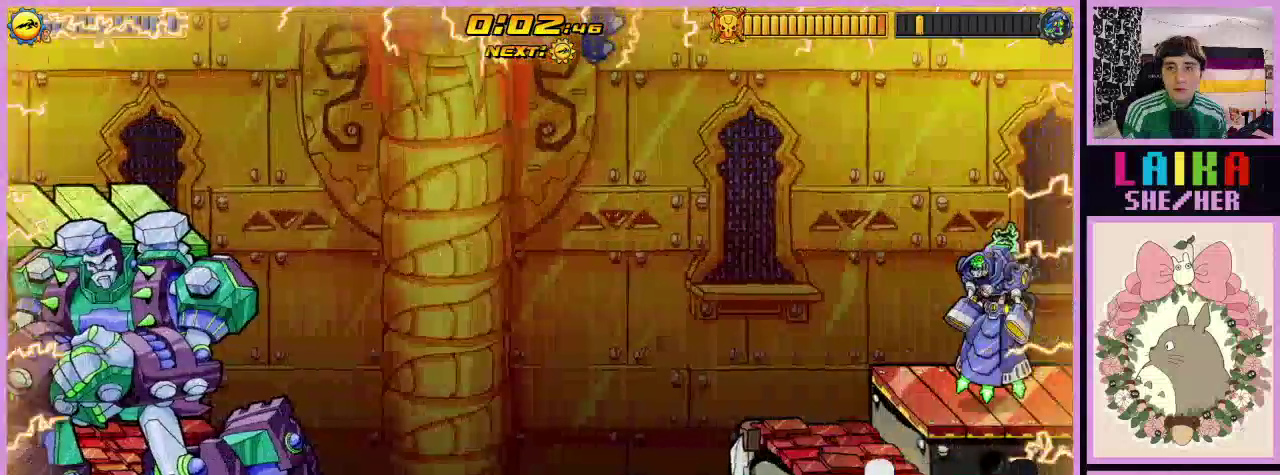
{"buttons": ["R1", "DPAD_RIGHT"], "events": []}
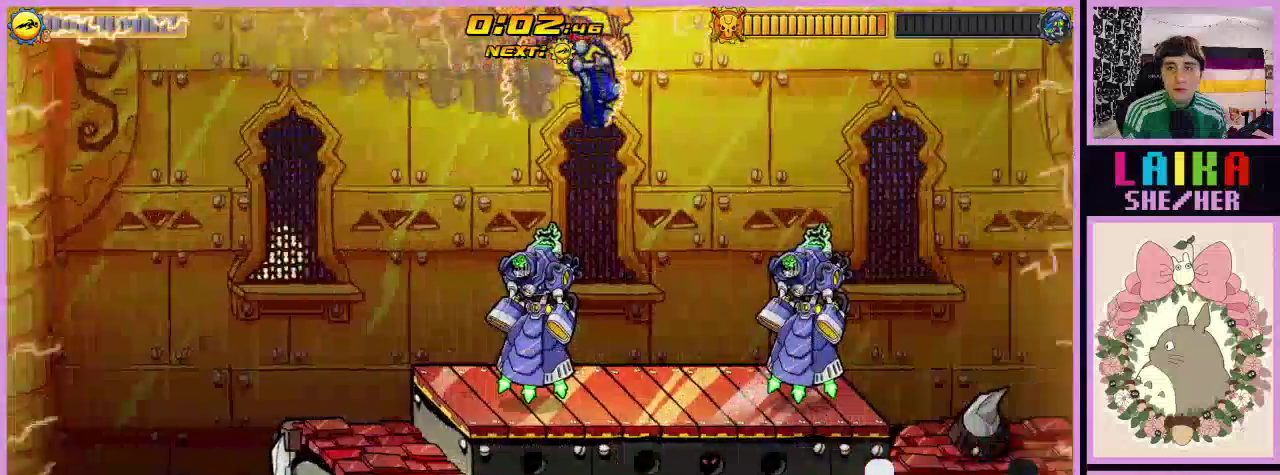
{"buttons": ["R1", "DPAD_RIGHT"], "events": []}
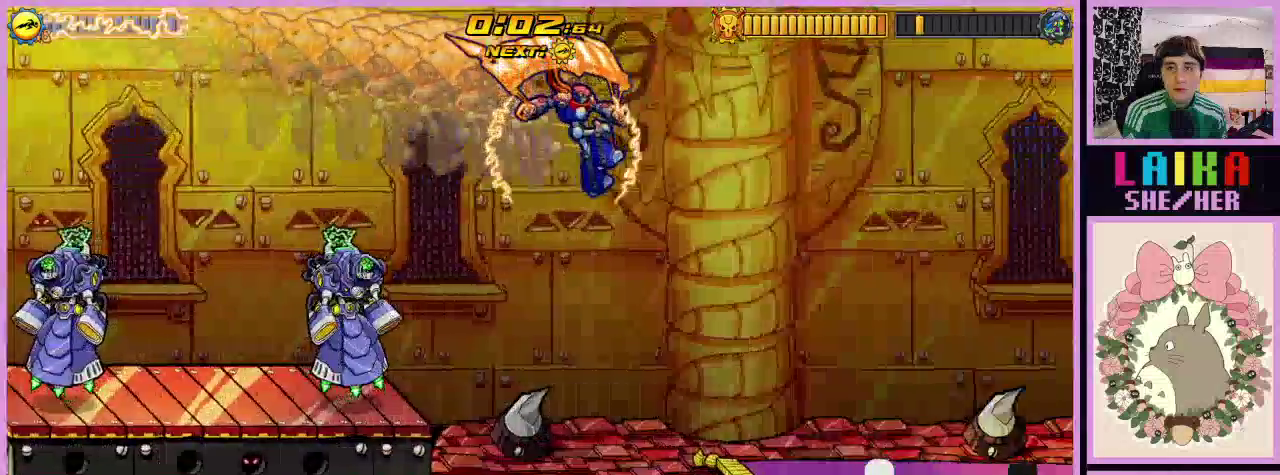
{"buttons": ["R1", "DPAD_RIGHT"], "events": []}
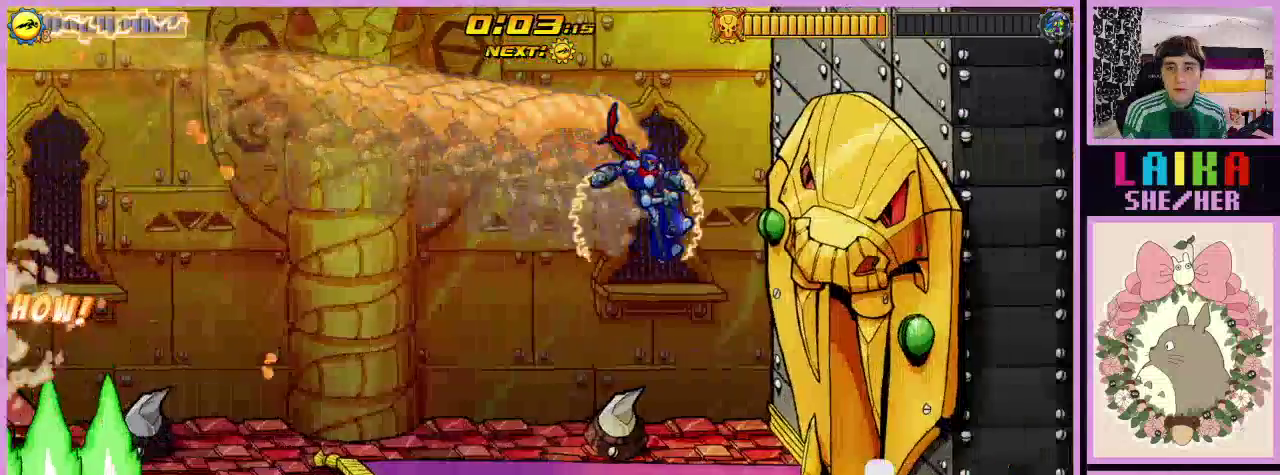
{"buttons": ["DPAD_UP", "DPAD_LEFT"], "events": [[33, "R1", "up"], [467, "DPAD_UP", "down"], [500, "DPAD_LEFT", "down"], [500, "DPAD_RIGHT", "up"]]}
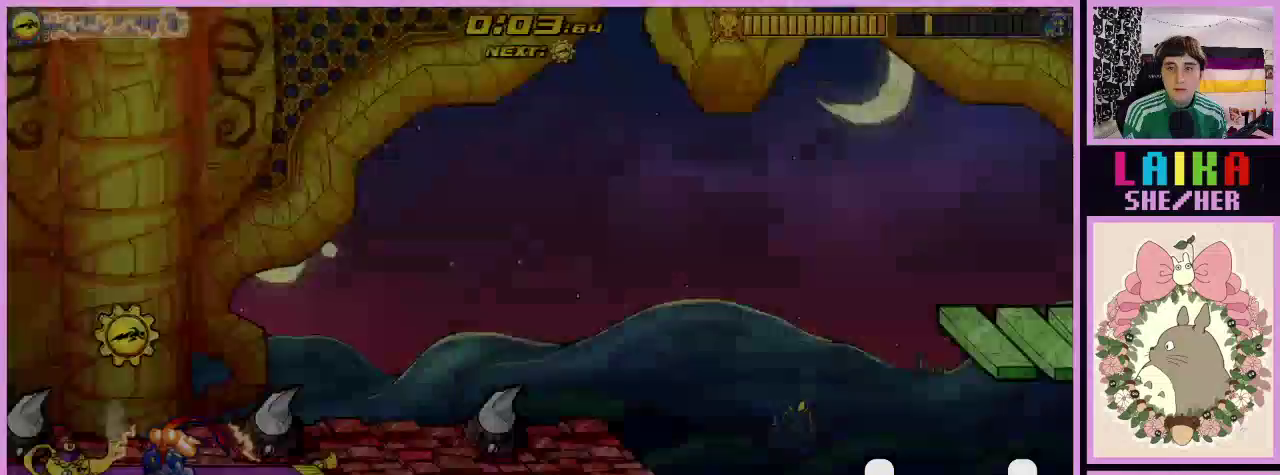
{"buttons": ["A", "DPAD_RIGHT"], "events": [[67, "A", "down"], [200, "A", "up"], [300, "DPAD_LEFT", "up"], [300, "DPAD_UP", "up"], [333, "DPAD_RIGHT", "down"], [467, "A", "down"]]}
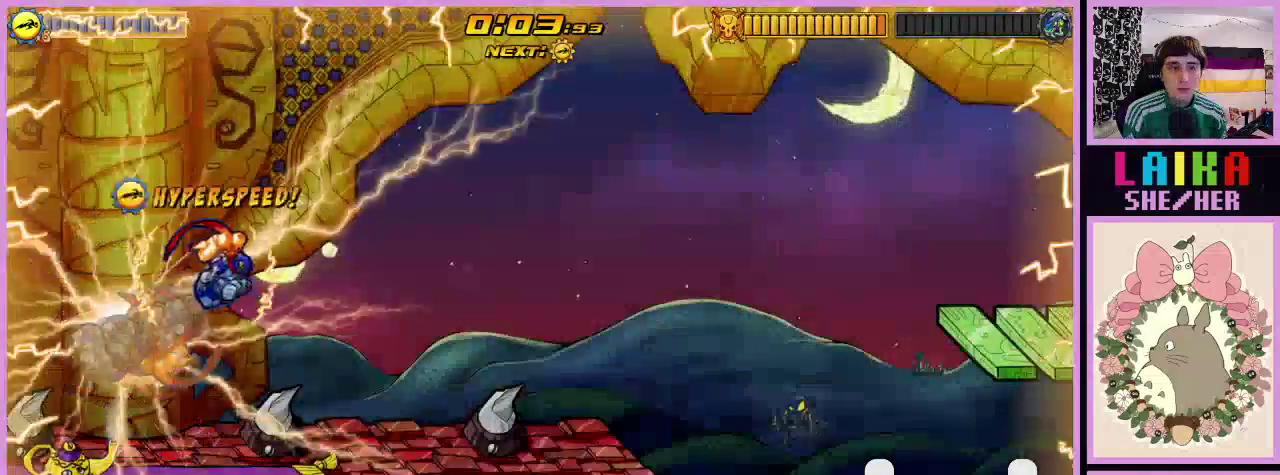
{"buttons": ["DPAD_RIGHT"], "events": [[67, "A", "up"]]}
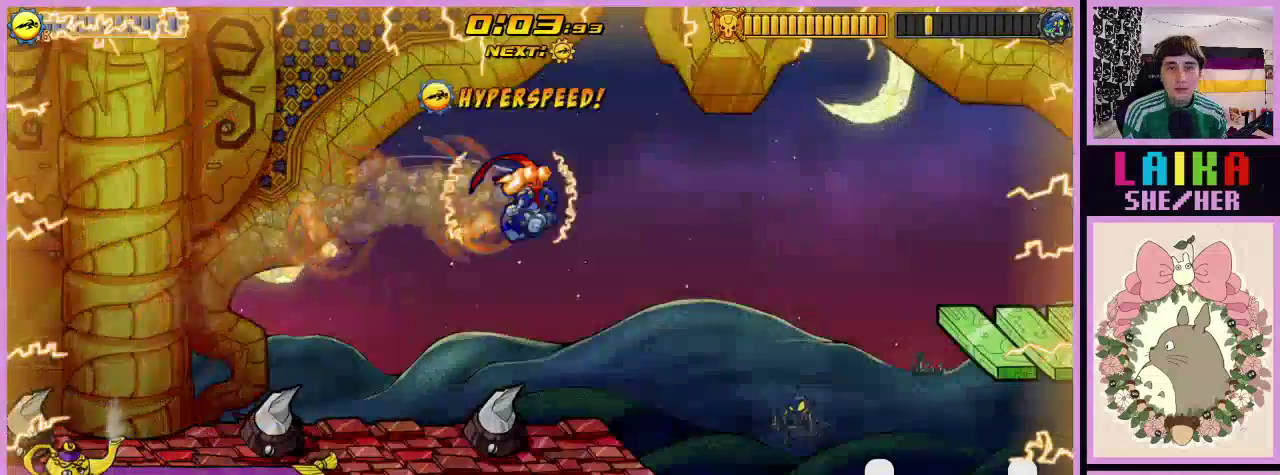
{"buttons": ["DPAD_RIGHT"], "events": [[333, "A", "down"], [500, "A", "up"]]}
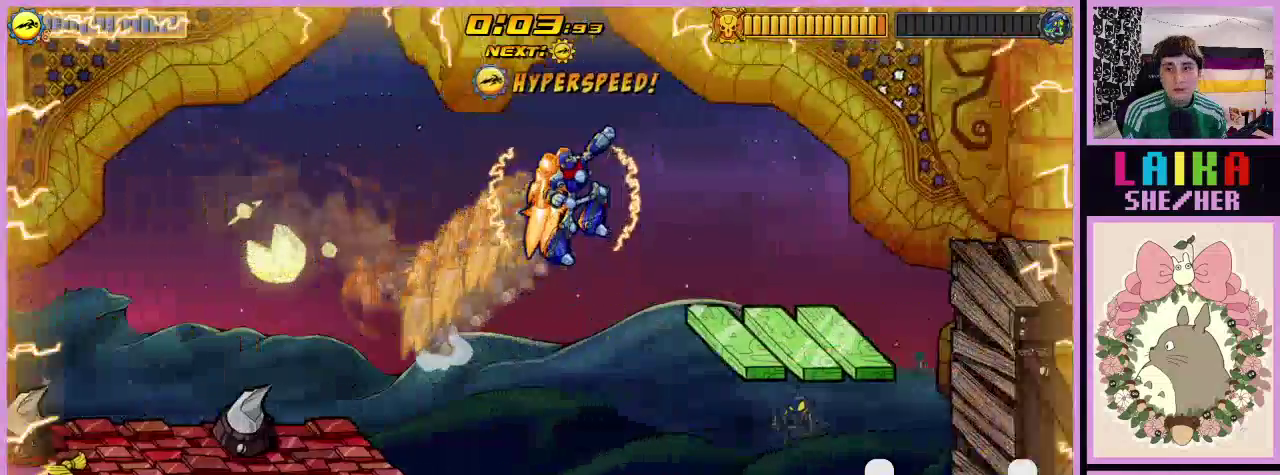
{"buttons": ["R1", "DPAD_RIGHT"], "events": [[200, "A", "down"], [267, "A", "up"], [333, "R1", "down"]]}
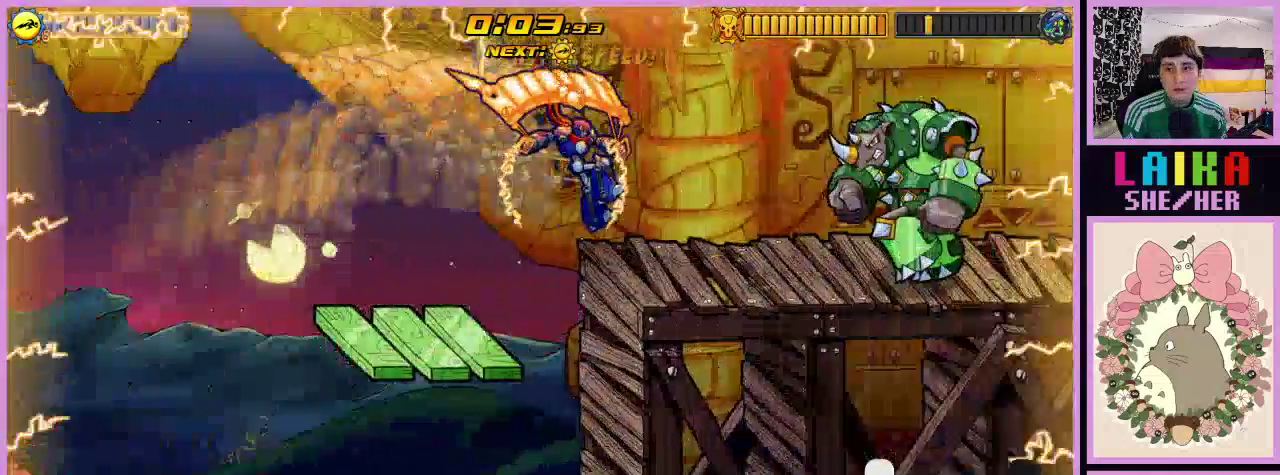
{"buttons": ["R1", "DPAD_RIGHT"], "events": [[267, "X", "down"], [367, "X", "up"]]}
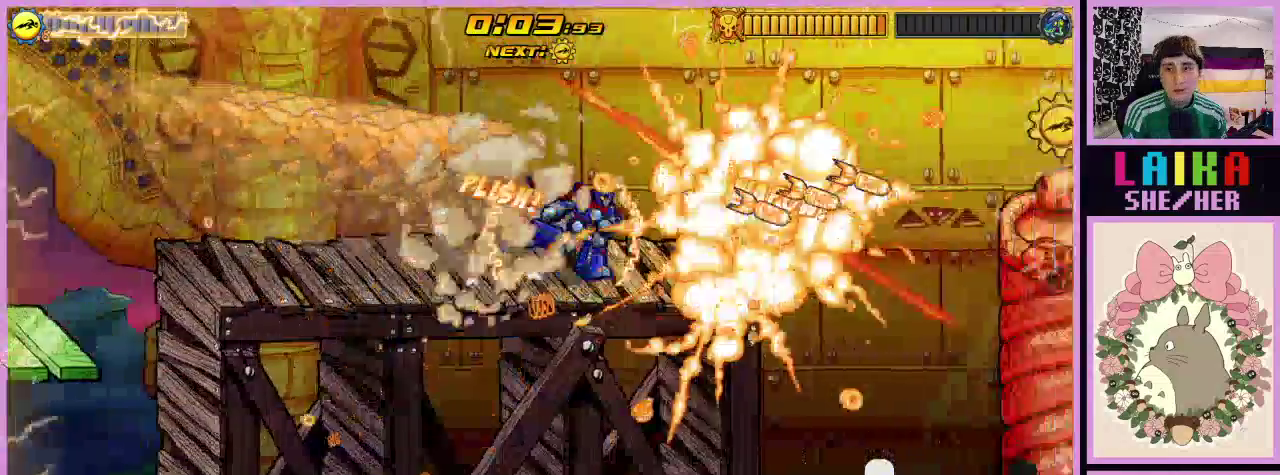
{"buttons": ["DPAD_RIGHT"], "events": [[67, "X", "down"], [167, "X", "up"], [267, "R1", "up"], [300, "A", "down"], [400, "A", "up"]]}
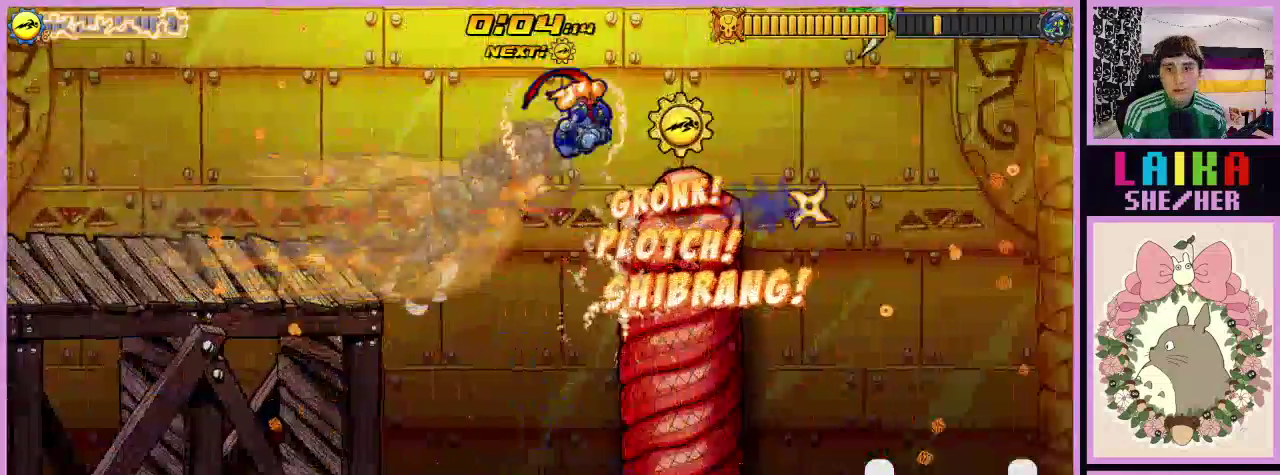
{"buttons": [], "events": [[233, "DPAD_RIGHT", "up"]]}
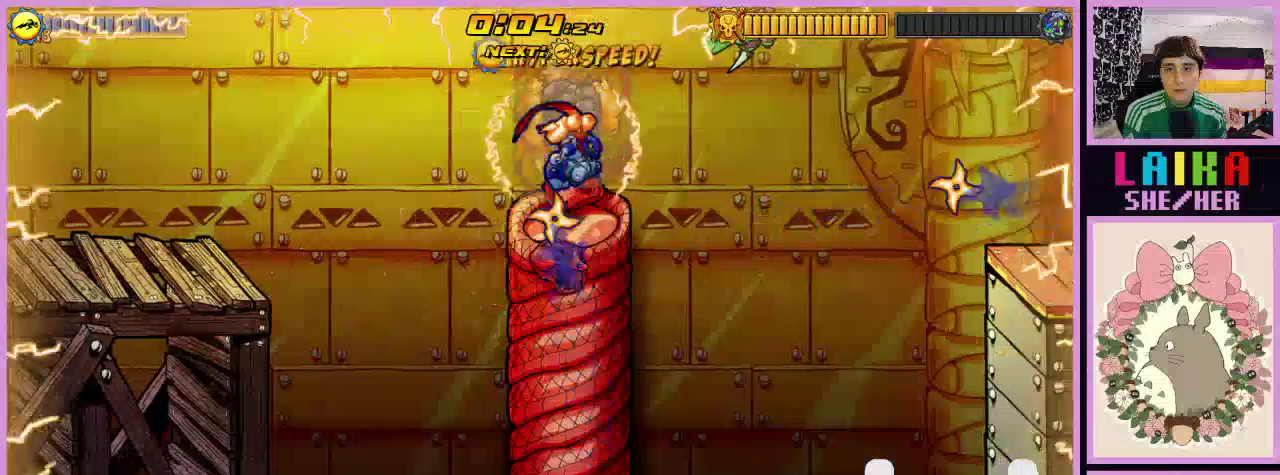
{"buttons": ["A", "DPAD_RIGHT"], "events": [[133, "DPAD_RIGHT", "down"], [300, "A", "down"]]}
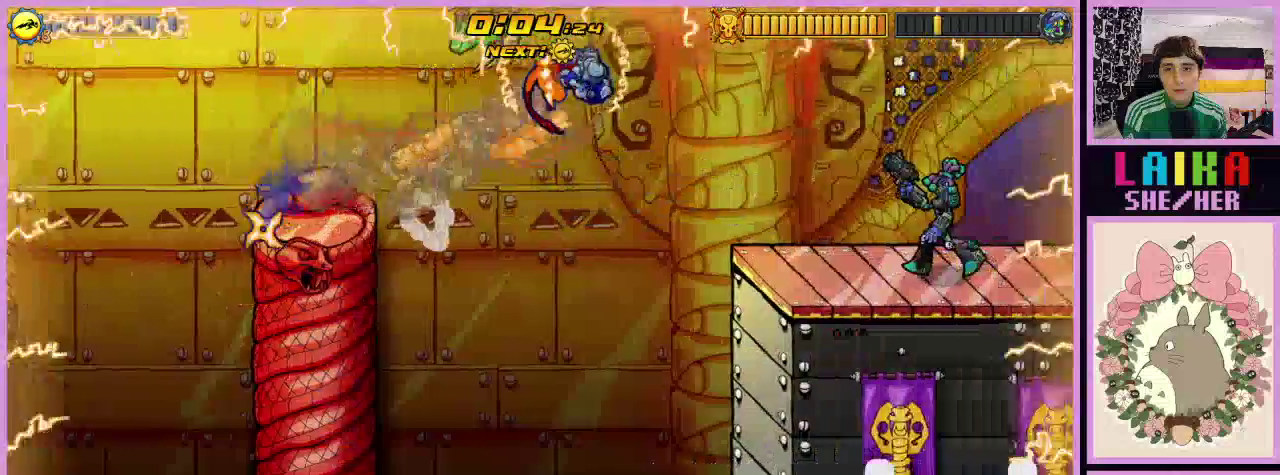
{"buttons": ["R1", "DPAD_RIGHT"], "events": [[67, "A", "up"], [100, "R1", "down"], [300, "X", "down"], [433, "X", "up"]]}
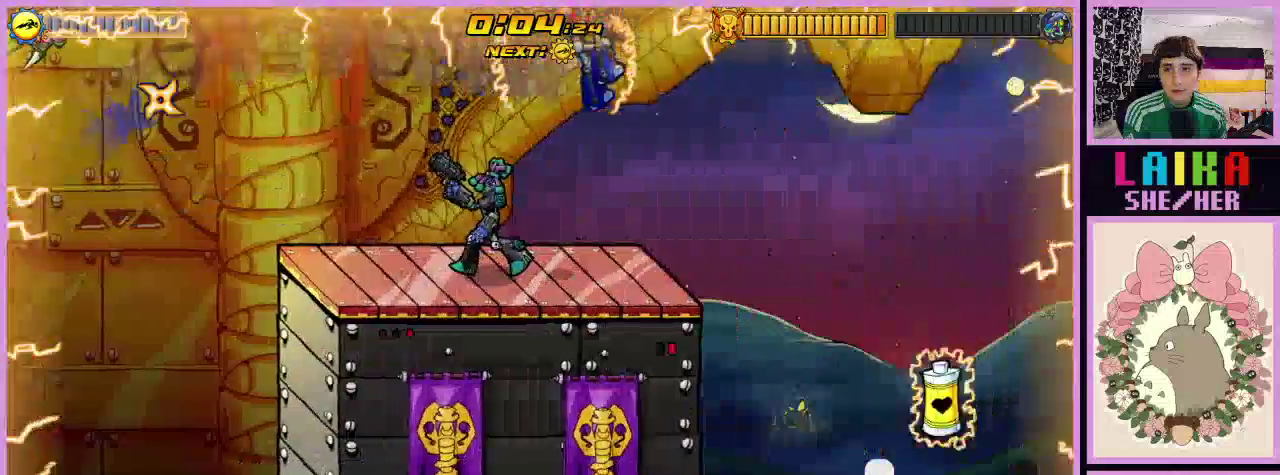
{"buttons": ["X", "R1", "DPAD_RIGHT"], "events": [[33, "X", "down"], [133, "X", "up"], [267, "X", "down"], [367, "X", "up"], [467, "X", "down"]]}
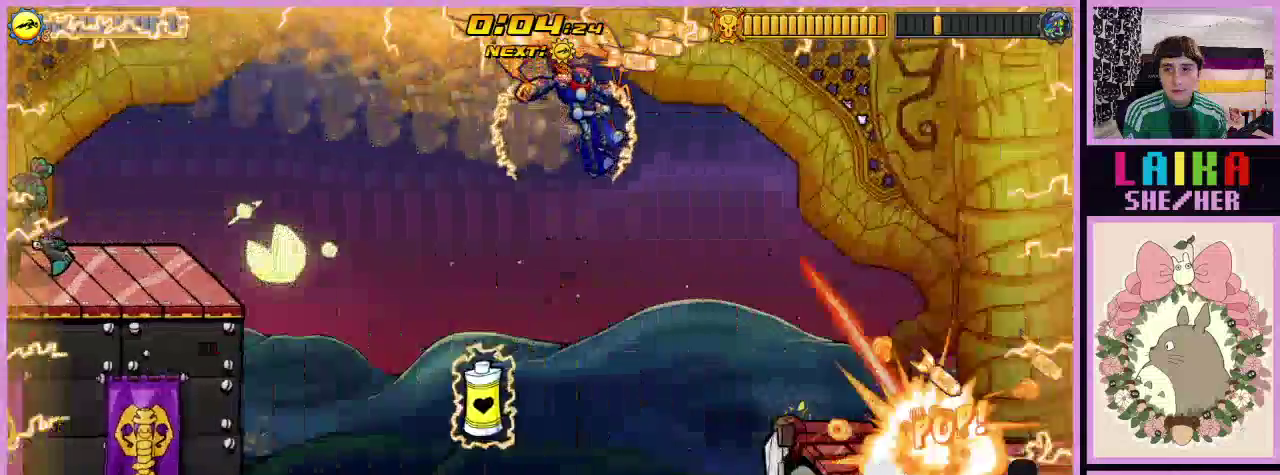
{"buttons": ["R1", "DPAD_RIGHT"], "events": [[67, "X", "up"], [167, "X", "down"], [267, "X", "up"], [367, "X", "down"], [500, "X", "up"]]}
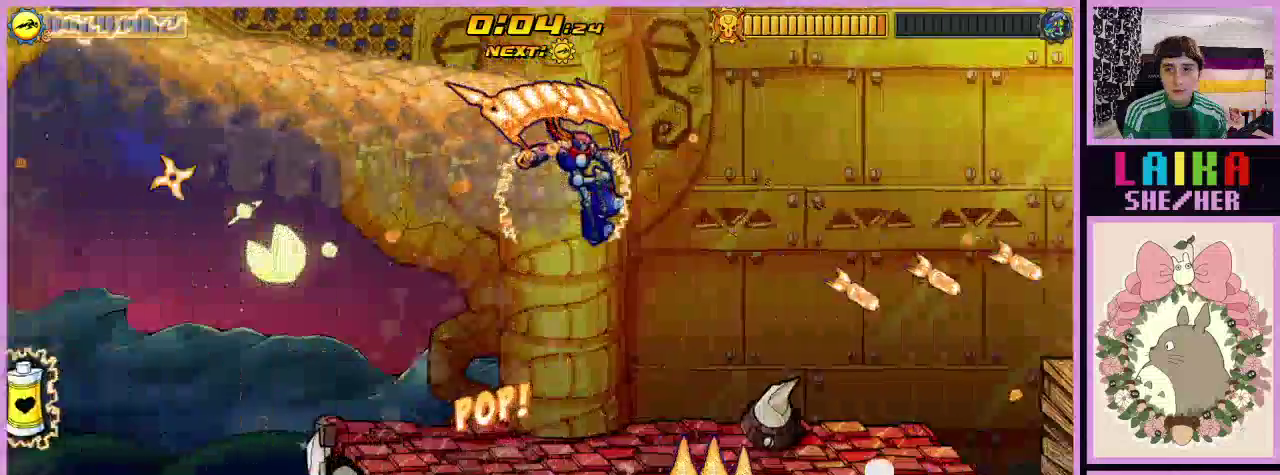
{"buttons": ["X", "R1", "DPAD_RIGHT"], "events": [[100, "X", "down"], [200, "X", "up"], [300, "X", "down"], [433, "X", "up"], [500, "X", "down"]]}
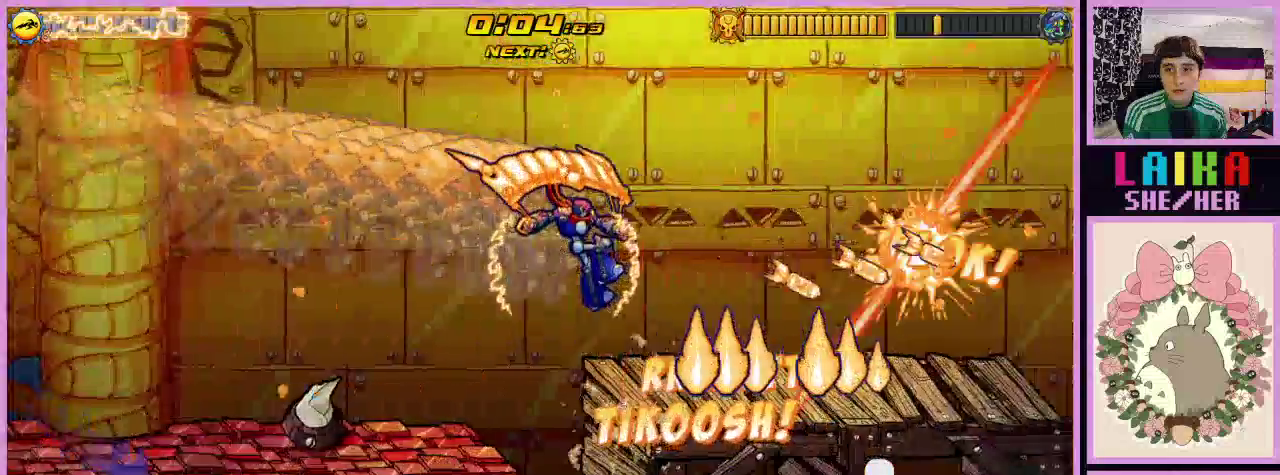
{"buttons": ["R1", "DPAD_RIGHT"], "events": [[133, "X", "up"], [233, "X", "down"], [400, "X", "up"]]}
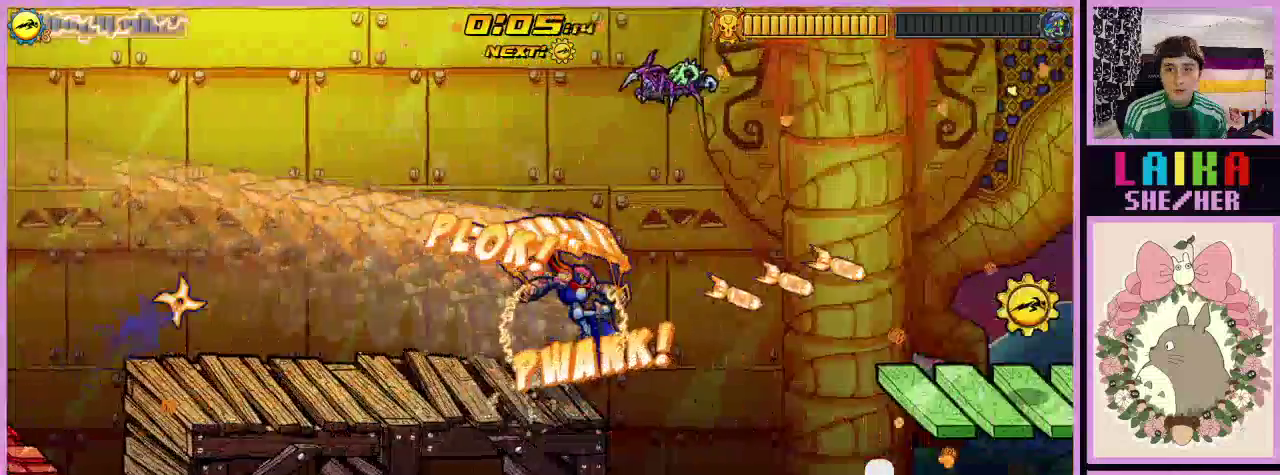
{"buttons": ["DPAD_RIGHT"], "events": [[367, "A", "down"], [367, "R1", "up"], [467, "A", "up"]]}
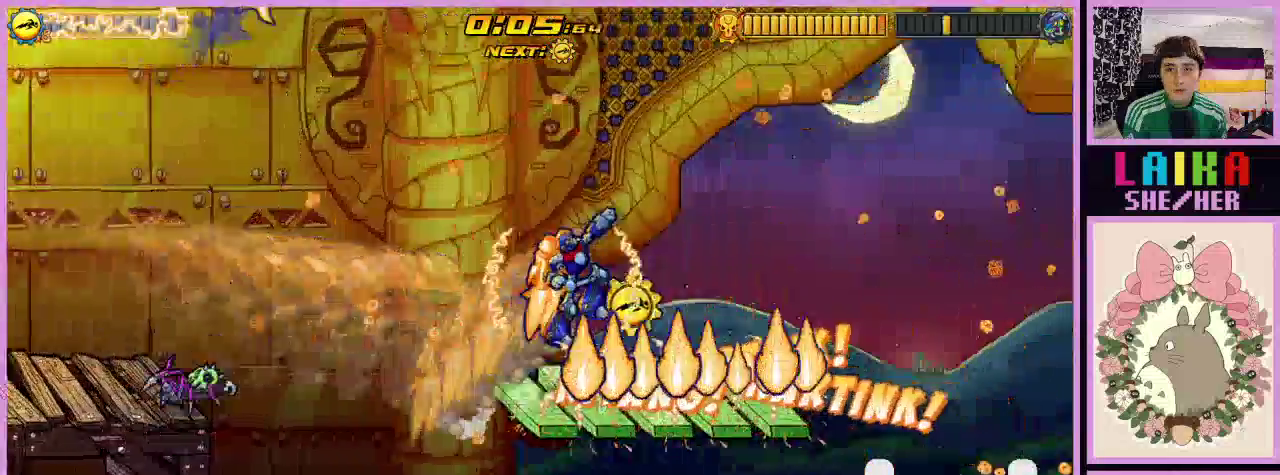
{"buttons": [], "events": [[167, "DPAD_RIGHT", "up"]]}
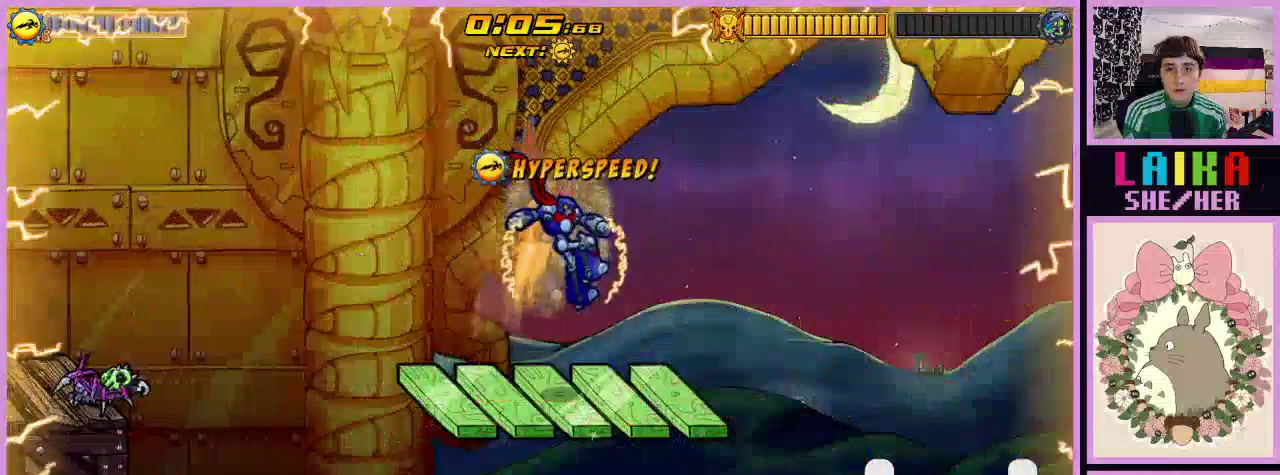
{"buttons": ["DPAD_RIGHT"], "events": [[267, "DPAD_RIGHT", "down"], [367, "A", "down"], [500, "A", "up"]]}
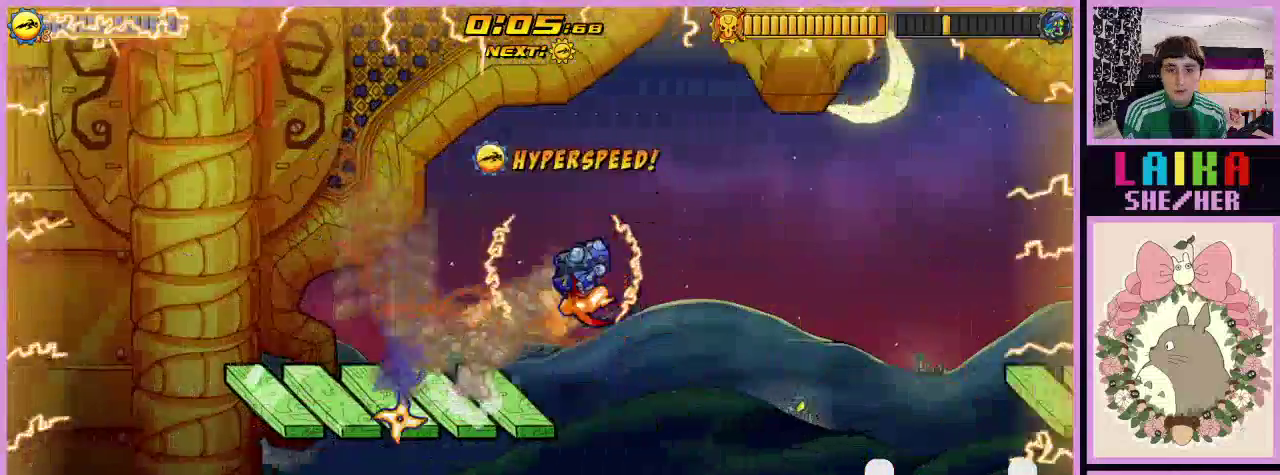
{"buttons": ["R1", "DPAD_RIGHT"], "events": [[67, "A", "down"], [167, "A", "up"], [267, "A", "down"], [367, "A", "up"], [400, "R1", "down"]]}
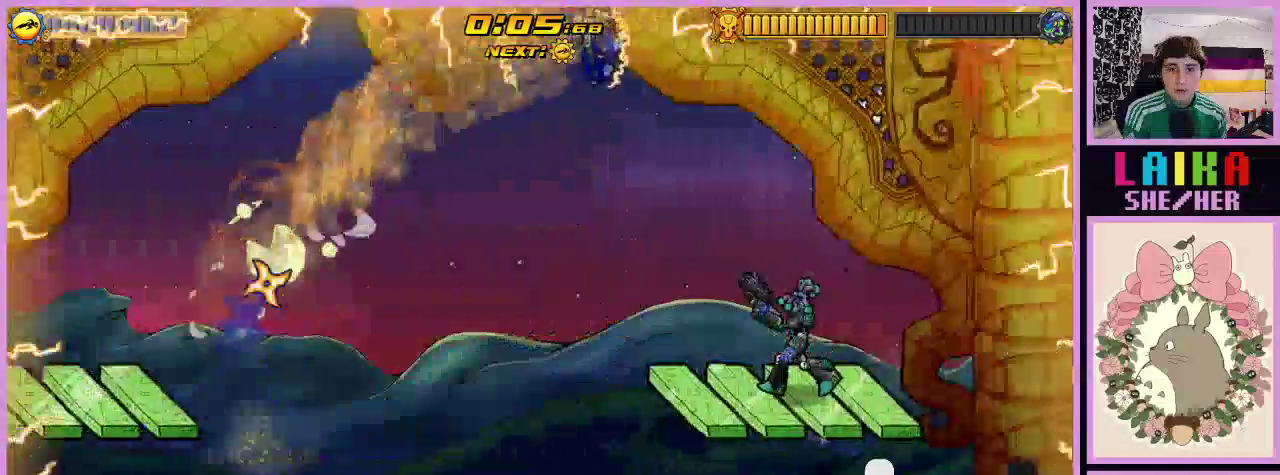
{"buttons": ["X", "R1", "DPAD_RIGHT"], "events": [[33, "X", "down"], [167, "X", "up"], [233, "X", "down"], [367, "X", "up"], [467, "X", "down"]]}
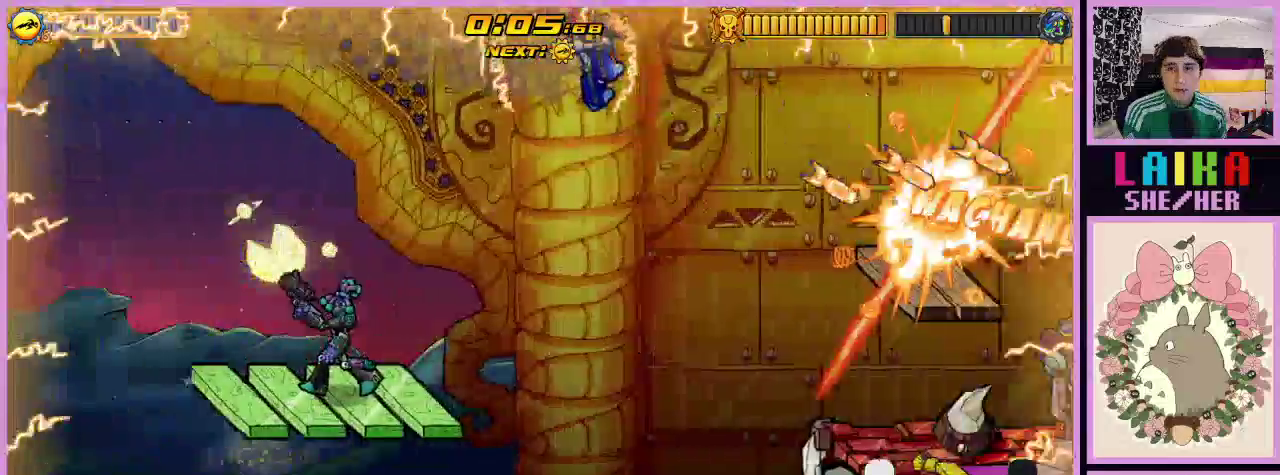
{"buttons": ["R1", "DPAD_RIGHT"], "events": [[67, "X", "up"], [167, "X", "down"], [300, "X", "up"], [400, "X", "down"], [500, "X", "up"]]}
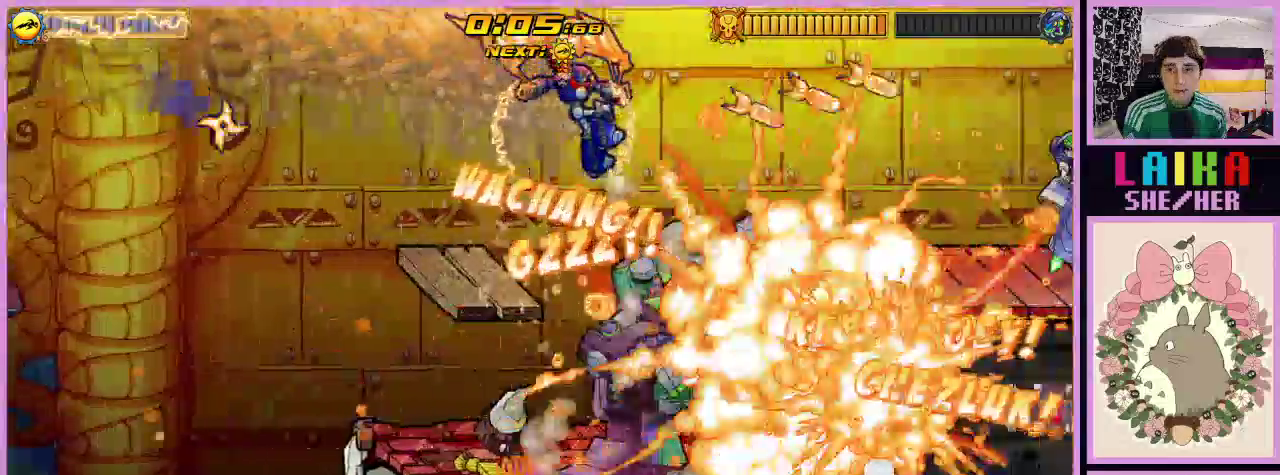
{"buttons": ["R1", "DPAD_RIGHT"], "events": [[100, "X", "down"], [233, "X", "up"], [333, "X", "down"], [433, "X", "up"]]}
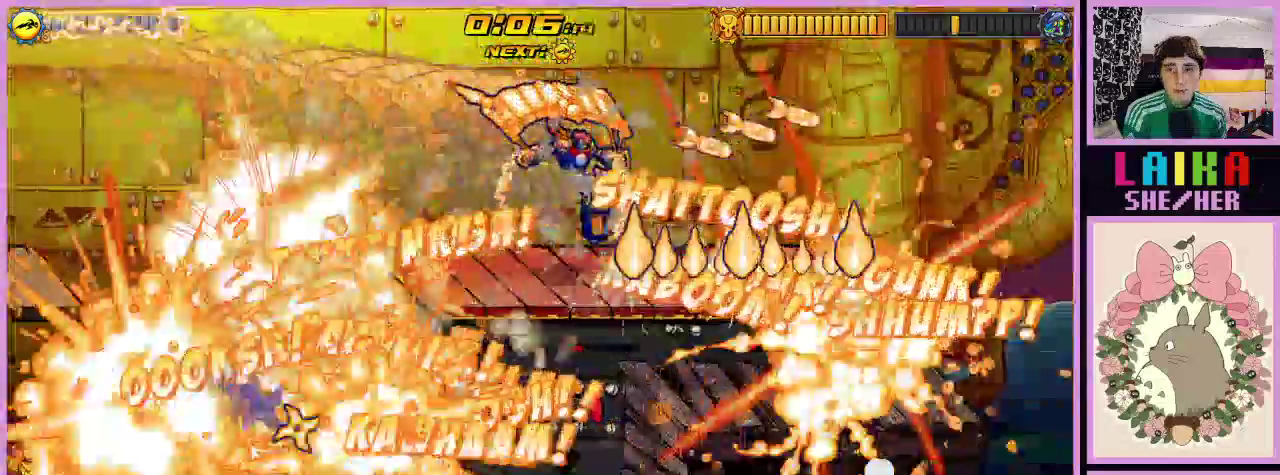
{"buttons": ["X", "R1", "DPAD_RIGHT"], "events": [[33, "X", "down"], [133, "X", "up"], [233, "X", "down"], [367, "X", "up"], [467, "X", "down"]]}
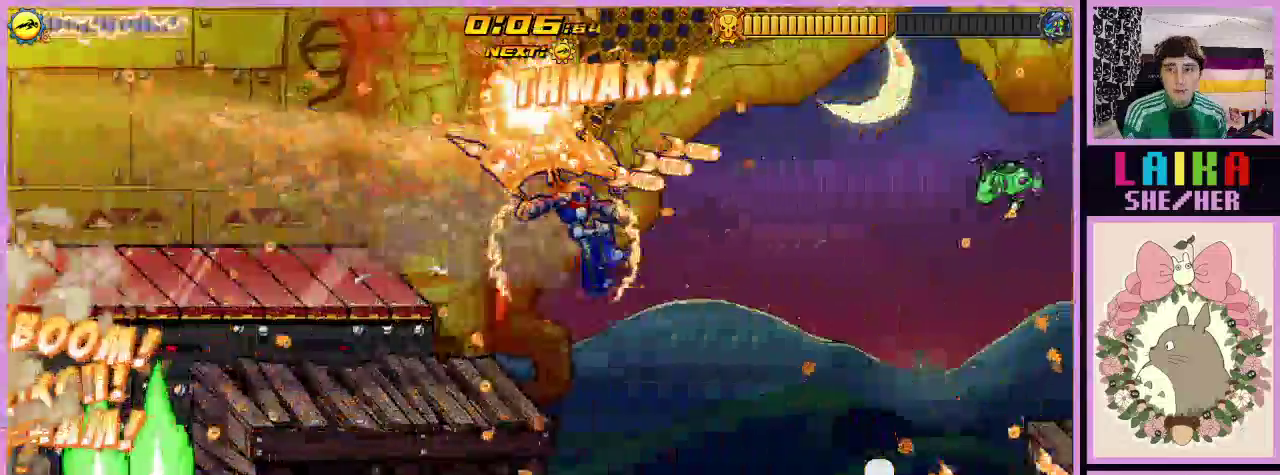
{"buttons": ["R1", "DPAD_RIGHT"], "events": [[67, "X", "up"], [167, "X", "down"], [333, "X", "up"], [400, "X", "down"], [467, "X", "up"]]}
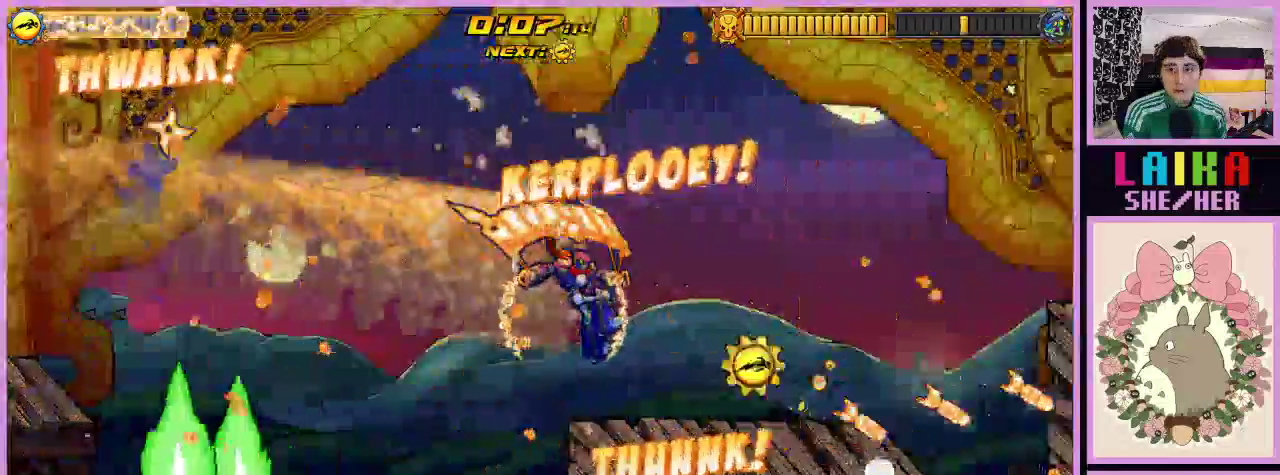
{"buttons": [], "events": [[100, "X", "down"], [167, "X", "up"], [200, "R1", "up"], [300, "DPAD_RIGHT", "up"]]}